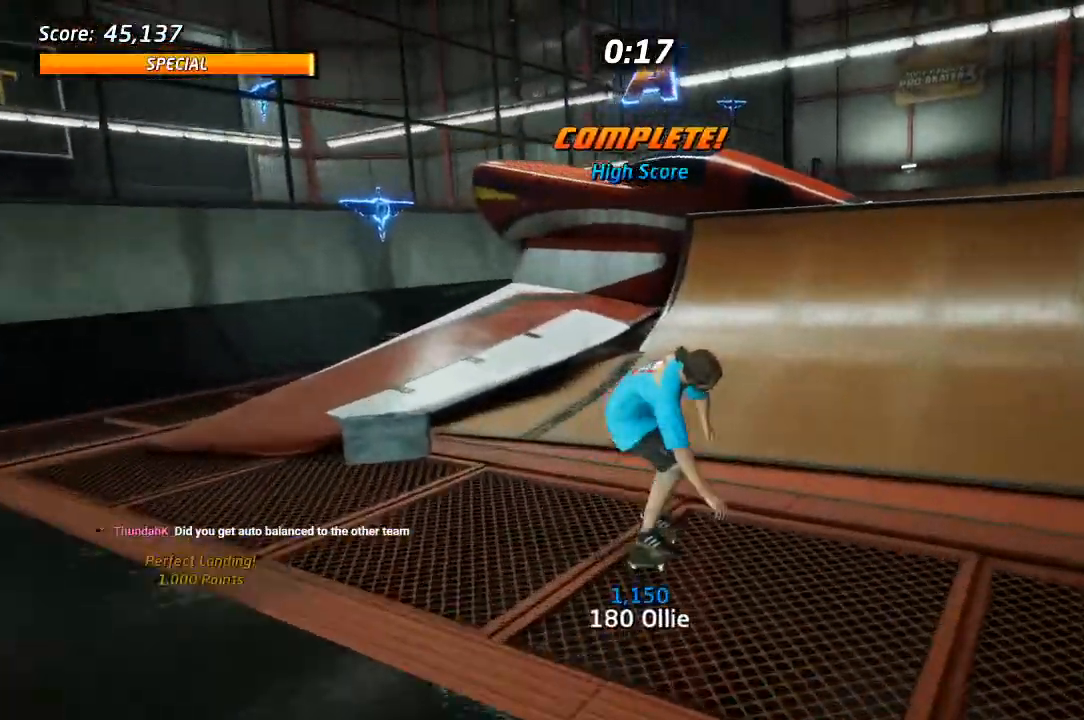
Gameplay with a controller (PlayStation layout); each line is a JSON object with the inputs held at the frame after it (dt_ms = milliseconds from this image to that frame). "events" lists button and stick changes between this image and that frame as [ms after this image, input, new state], when the widget could be followed in between.
{"dt_ms": 500, "buttons": ["DPAD_DOWN", "DPAD_RIGHT"], "left_stick": "center", "right_stick": "center", "events": [[33, "CROSS", "down"], [133, "DPAD_LEFT", "down"], [133, "DPAD_RIGHT", "up"], [483, "DPAD_RIGHT", "down"], [500, "CROSS", "up"], [500, "DPAD_LEFT", "up"]]}
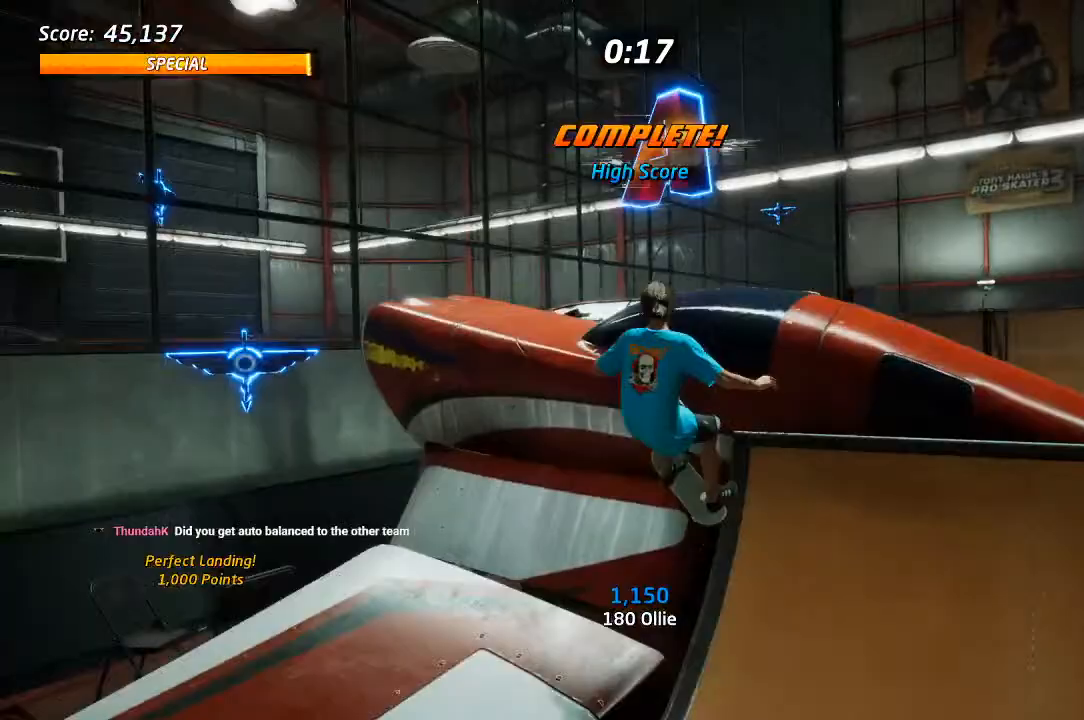
{"dt_ms": 500, "buttons": [], "left_stick": "center", "right_stick": "center", "events": [[17, "left_stick", "left"], [67, "left_stick", "center"], [217, "DPAD_DOWN", "up"], [217, "DPAD_RIGHT", "up"], [267, "DPAD_RIGHT", "down"], [333, "DPAD_RIGHT", "up"]]}
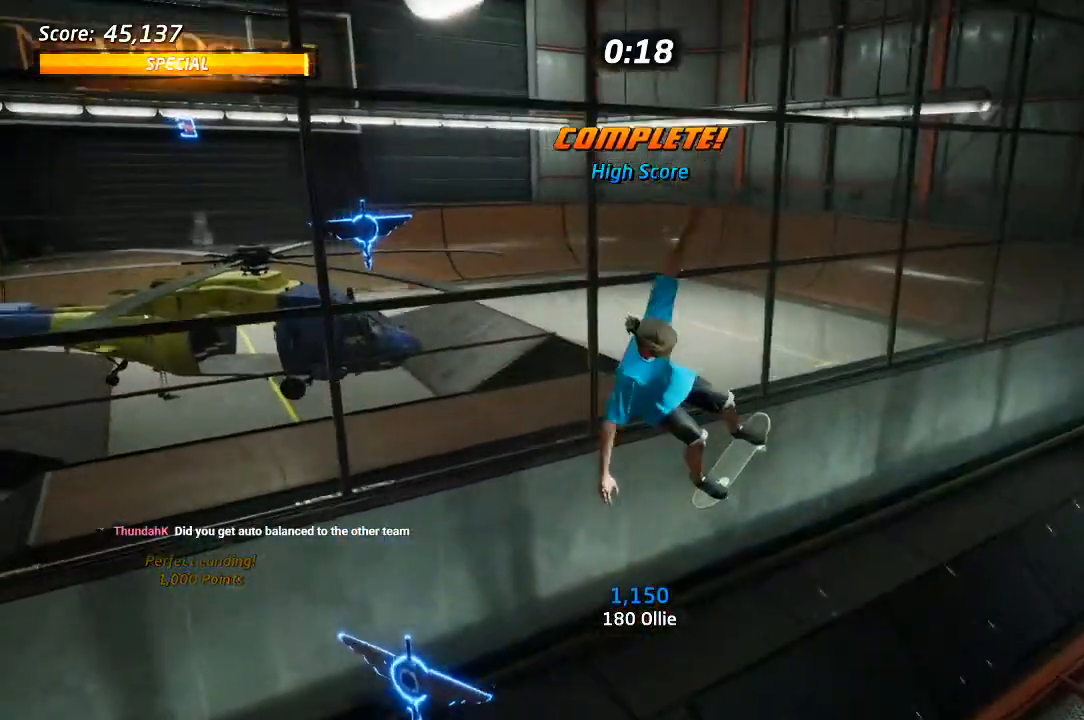
{"dt_ms": 500, "buttons": ["CROSS", "DPAD_RIGHT"], "left_stick": "center", "right_stick": "center", "events": [[150, "L1", "down"], [233, "L1", "up"], [433, "CROSS", "down"], [483, "DPAD_RIGHT", "down"]]}
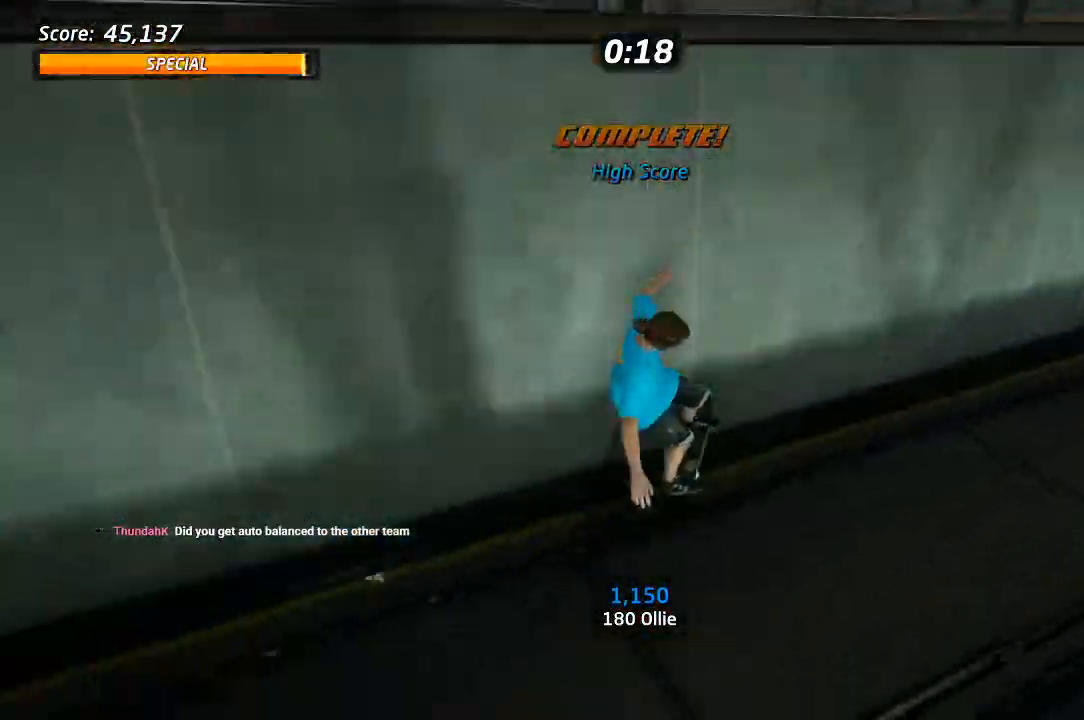
{"dt_ms": 500, "buttons": ["CROSS", "DPAD_DOWN", "DPAD_LEFT"], "left_stick": "center", "right_stick": "center", "events": [[17, "DPAD_DOWN", "down"], [267, "DPAD_DOWN", "up"], [333, "DPAD_DOWN", "down"], [467, "DPAD_LEFT", "down"], [467, "DPAD_RIGHT", "up"]]}
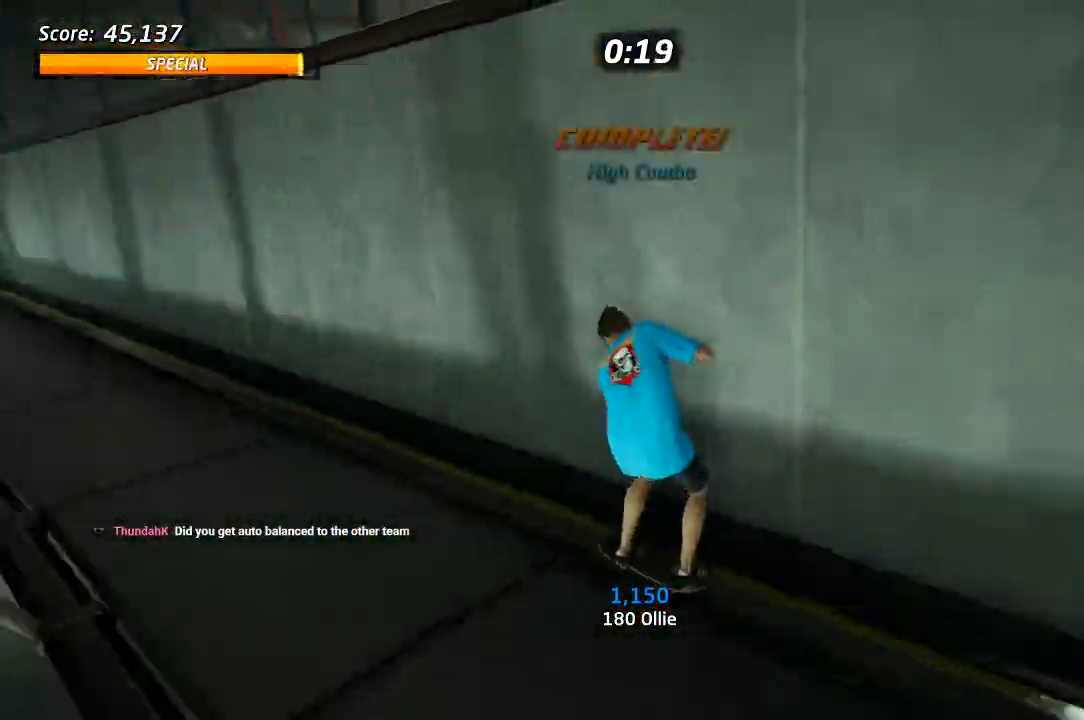
{"dt_ms": 500, "buttons": ["CROSS", "TRIANGLE", "DPAD_DOWN", "DPAD_LEFT"], "left_stick": "center", "right_stick": "center", "events": [[350, "DPAD_RIGHT", "down"], [417, "TRIANGLE", "down"], [450, "DPAD_RIGHT", "up"]]}
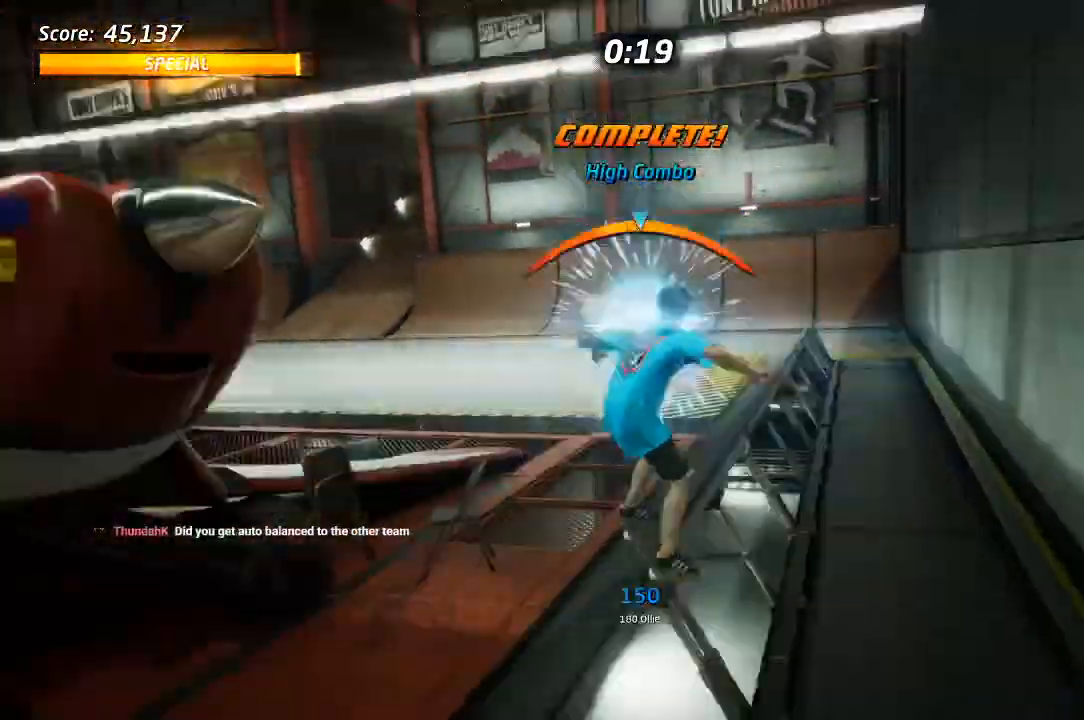
{"dt_ms": 500, "buttons": ["L1", "DPAD_LEFT"], "left_stick": "center", "right_stick": "right"}
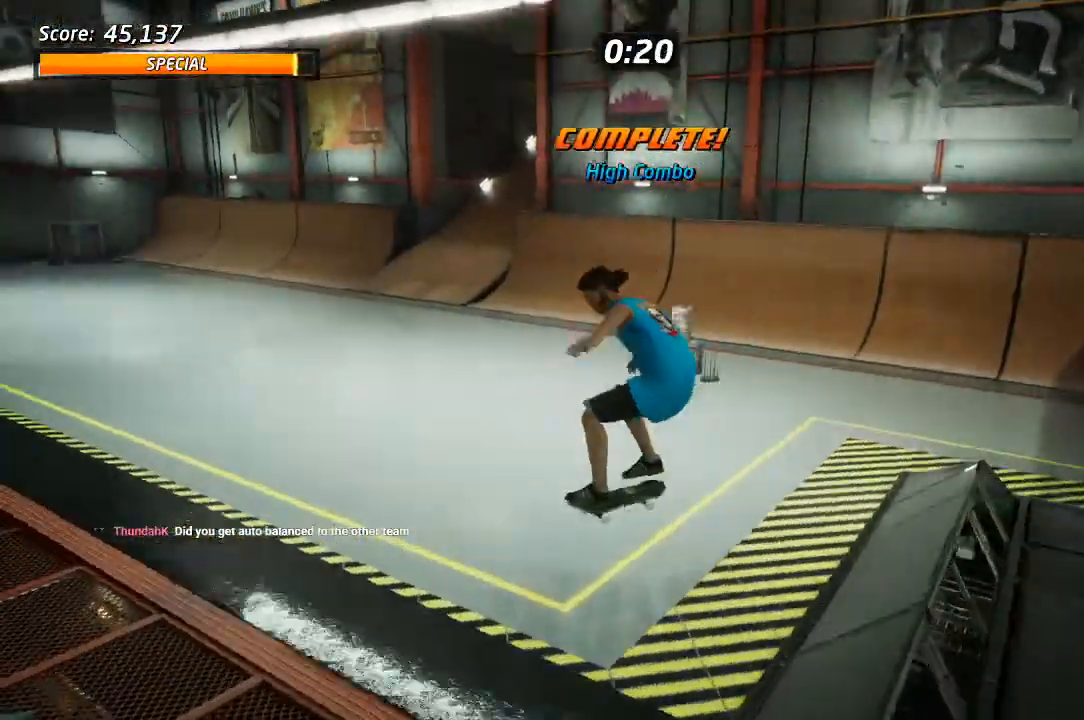
{"dt_ms": 500, "buttons": ["CROSS", "DPAD_LEFT"], "left_stick": "center", "right_stick": "center", "events": [[17, "L1", "up"], [100, "right_stick", "center"], [200, "CROSS", "down"]]}
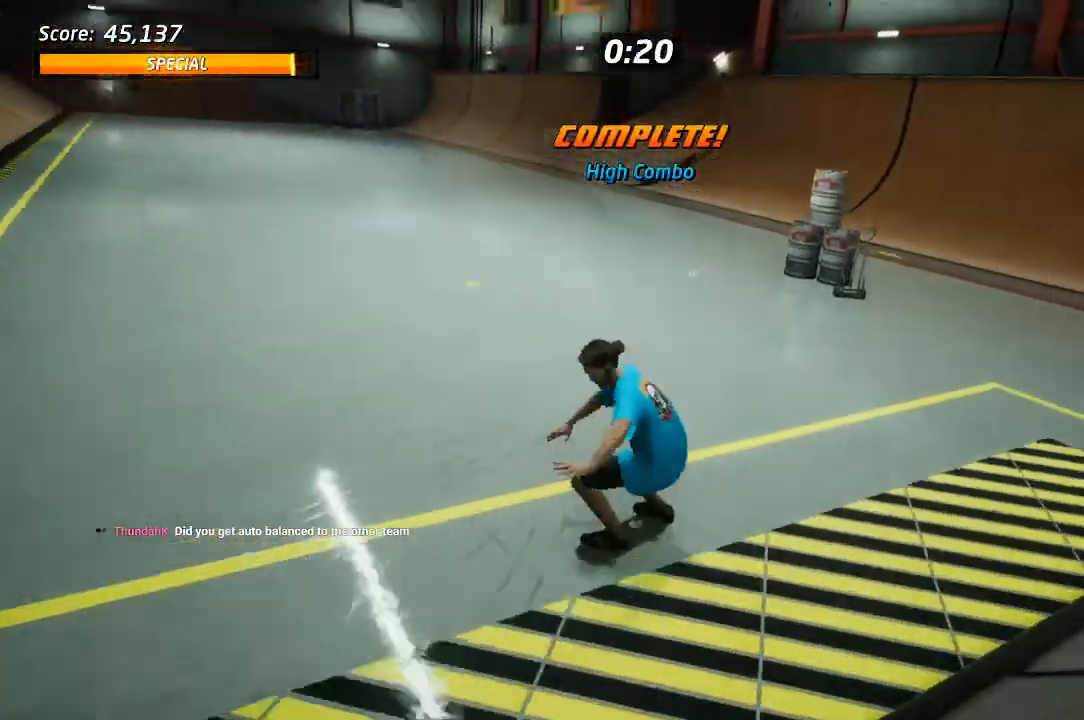
{"dt_ms": 500, "buttons": ["CROSS", "R1", "DPAD_DOWN", "DPAD_LEFT"], "left_stick": "center", "right_stick": "center", "events": [[150, "DPAD_RIGHT", "down"], [283, "DPAD_DOWN", "down"], [283, "DPAD_RIGHT", "up"], [450, "R1", "down"]]}
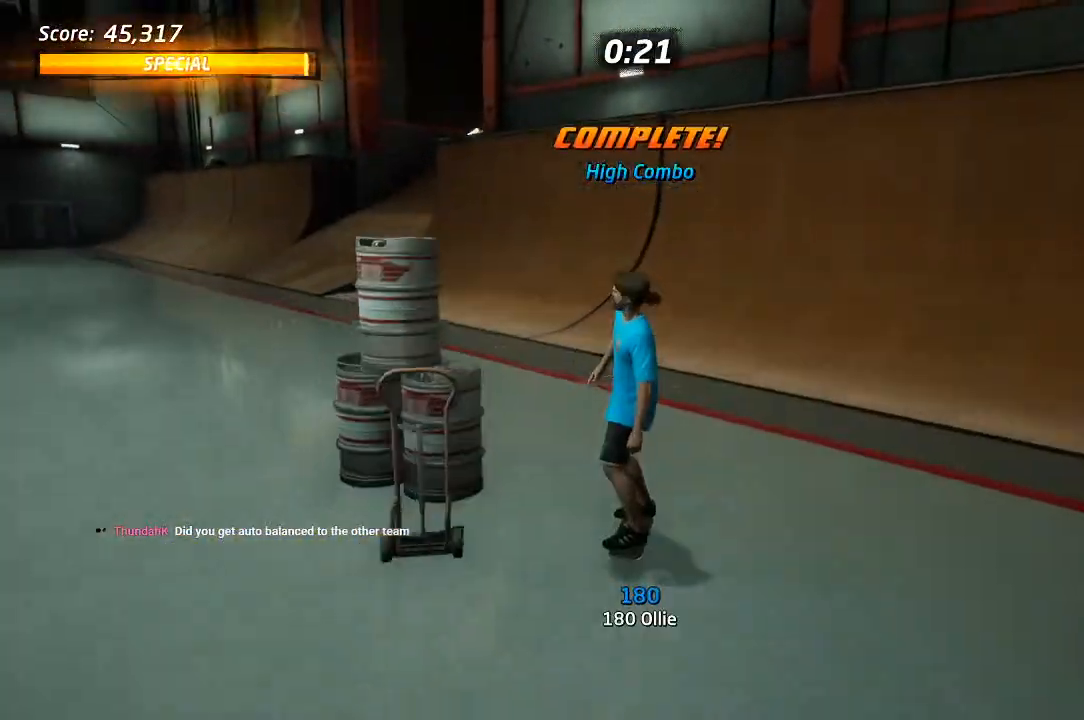
{"dt_ms": 500, "buttons": ["CROSS", "DPAD_DOWN"], "left_stick": "center", "right_stick": "center", "events": [[83, "R1", "up"], [150, "DPAD_LEFT", "up"], [200, "R1", "down"], [300, "R1", "up"], [350, "R1", "down"], [500, "R1", "up"]]}
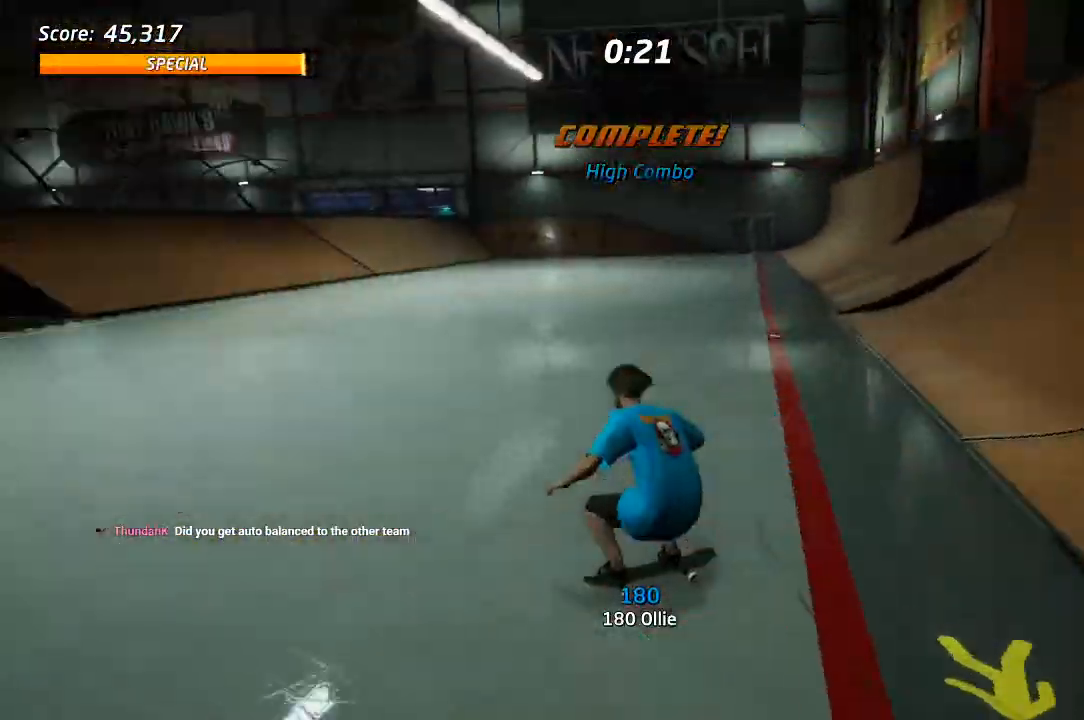
{"dt_ms": 1000, "buttons": ["CROSS", "DPAD_LEFT"], "left_stick": "center", "right_stick": "center"}
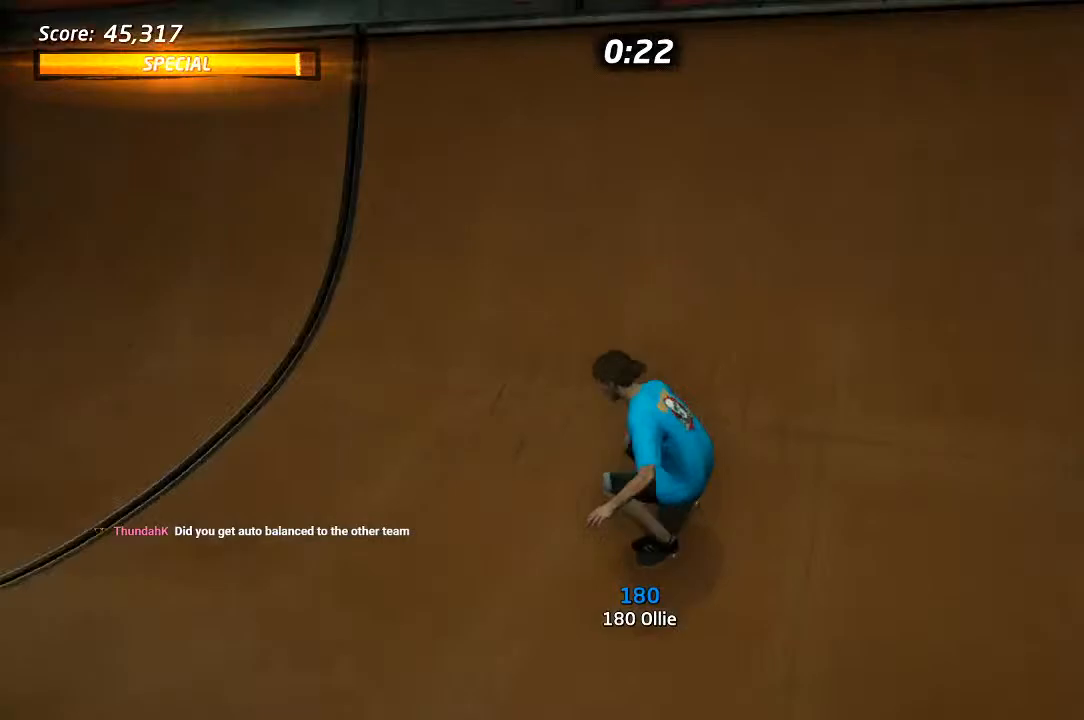
{"dt_ms": 500, "buttons": ["CROSS", "DPAD_DOWN", "DPAD_RIGHT"], "left_stick": "center", "right_stick": "center", "events": [[67, "DPAD_DOWN", "down"], [67, "DPAD_LEFT", "up"], [183, "DPAD_DOWN", "up"], [283, "DPAD_DOWN", "down"], [283, "DPAD_RIGHT", "down"]]}
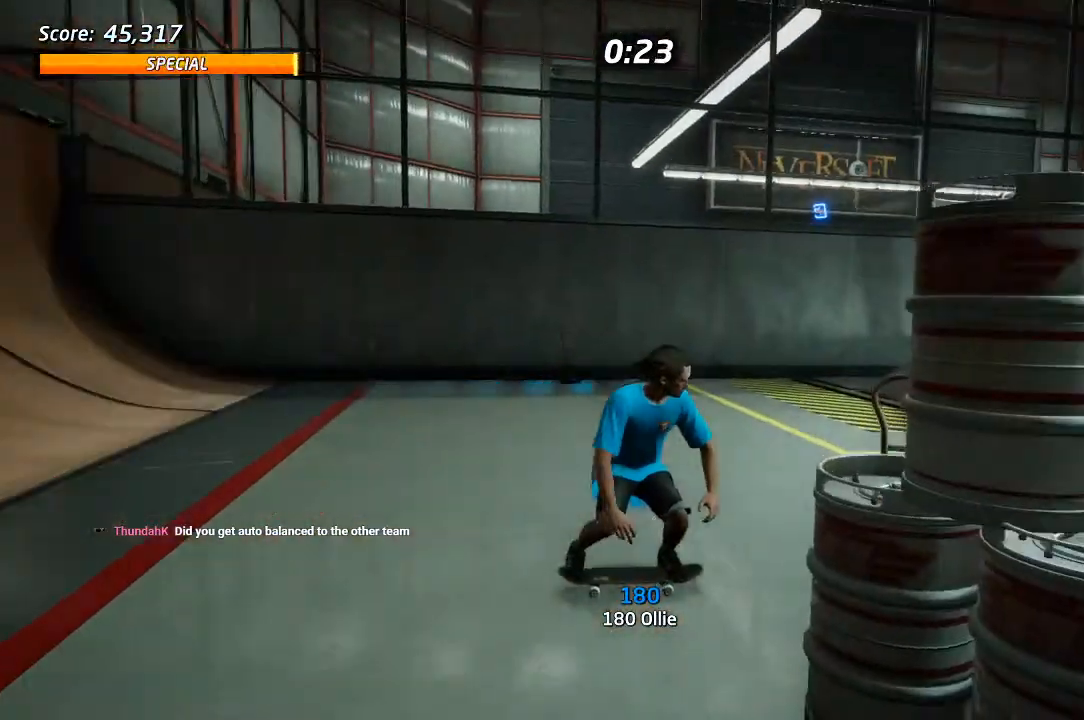
{"dt_ms": 500, "buttons": ["CROSS", "DPAD_LEFT"], "left_stick": "center", "right_stick": "center", "events": [[167, "DPAD_RIGHT", "up"], [200, "DPAD_DOWN", "up"], [200, "DPAD_LEFT", "down"], [233, "DPAD_UP", "down"], [283, "DPAD_DOWN", "down"], [300, "DPAD_UP", "up"], [483, "DPAD_DOWN", "up"]]}
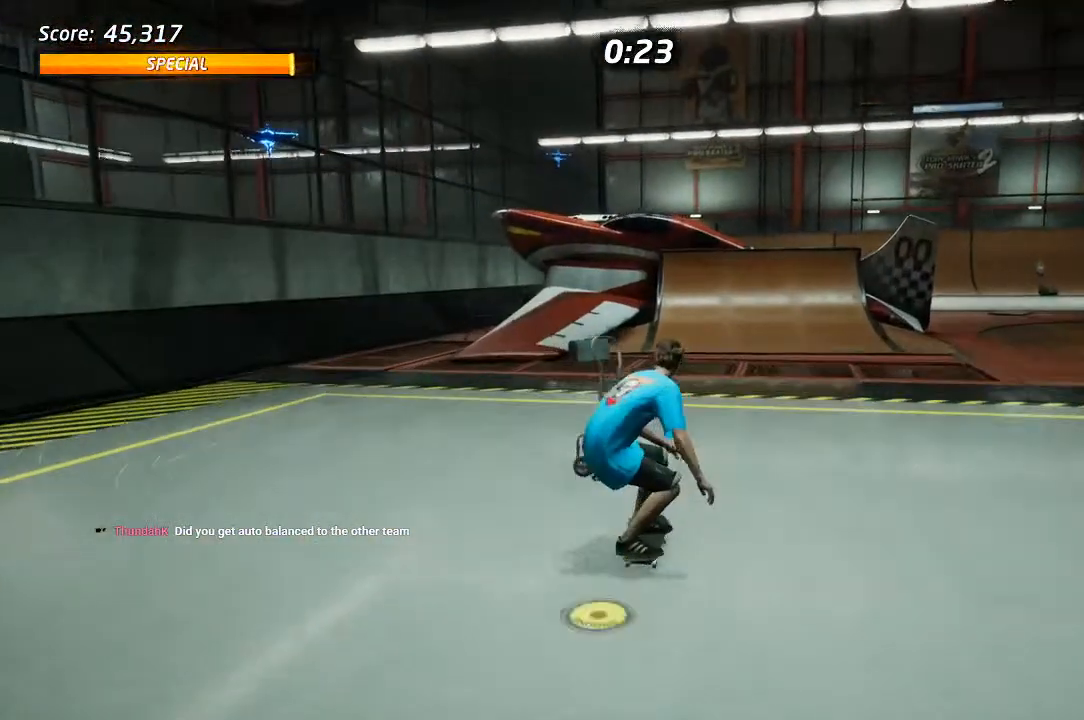
{"dt_ms": 500, "buttons": ["DPAD_UP"], "left_stick": "center", "right_stick": "center", "events": [[17, "DPAD_LEFT", "up"], [133, "DPAD_UP", "down"], [167, "DPAD_RIGHT", "down"], [217, "DPAD_UP", "up"], [283, "DPAD_RIGHT", "up"], [333, "DPAD_UP", "down"], [417, "CROSS", "up"]]}
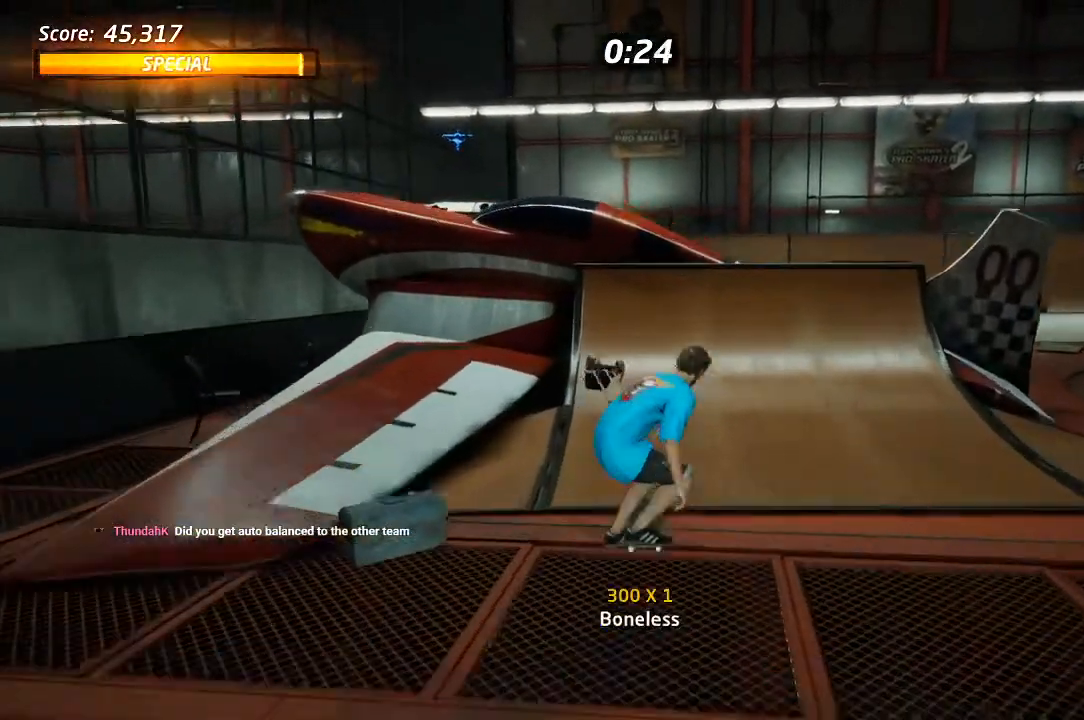
{"dt_ms": 500, "buttons": [], "left_stick": "center", "right_stick": "center", "events": [[17, "DPAD_UP", "up"], [17, "START", "down"], [133, "START", "up"], [167, "DPAD_DOWN", "down"], [267, "CROSS", "down"], [267, "DPAD_DOWN", "up"], [333, "CROSS", "up"]]}
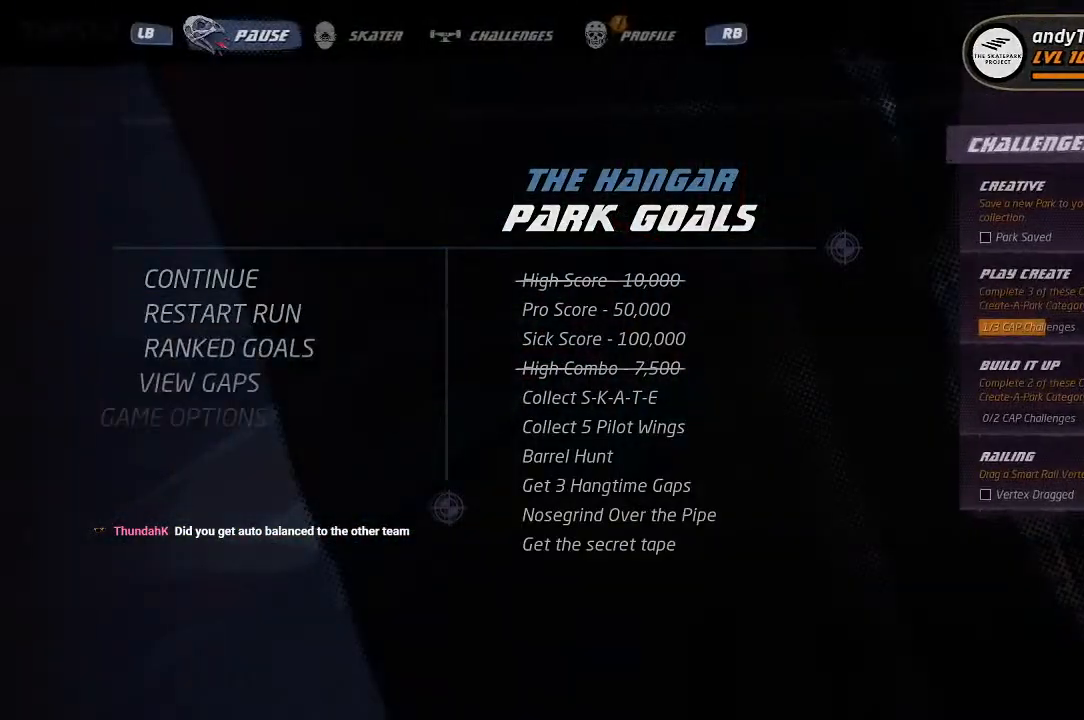
{"dt_ms": 500, "buttons": [], "left_stick": "center", "right_stick": "center", "events": []}
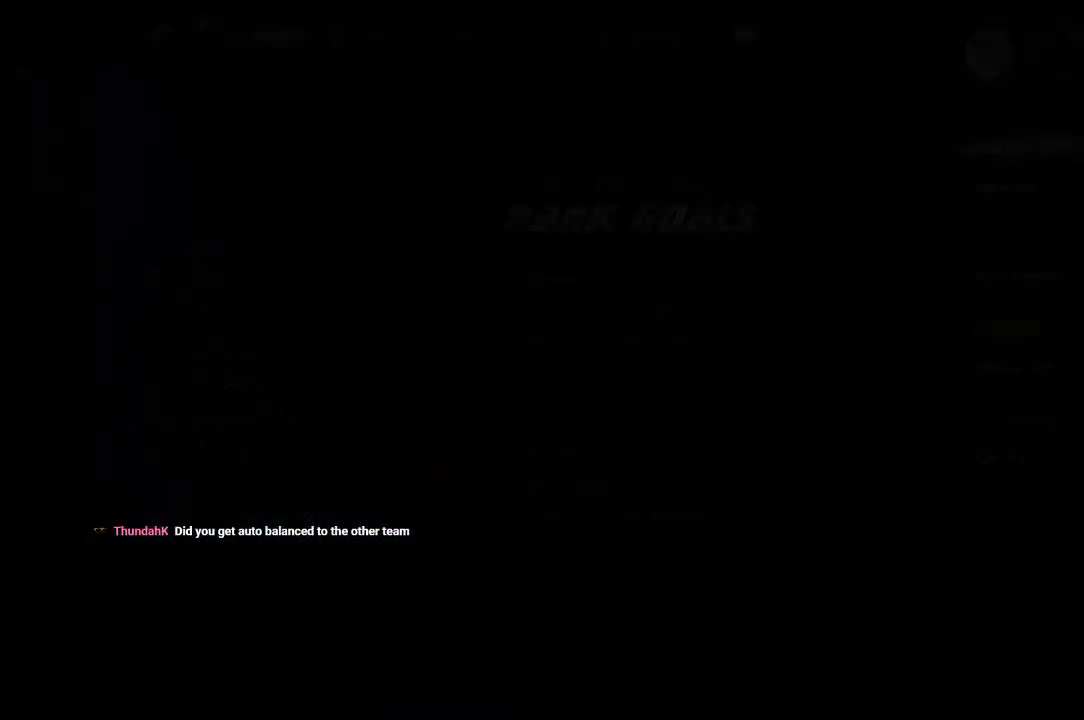
{"dt_ms": 500, "buttons": [], "left_stick": "center", "right_stick": "center", "events": []}
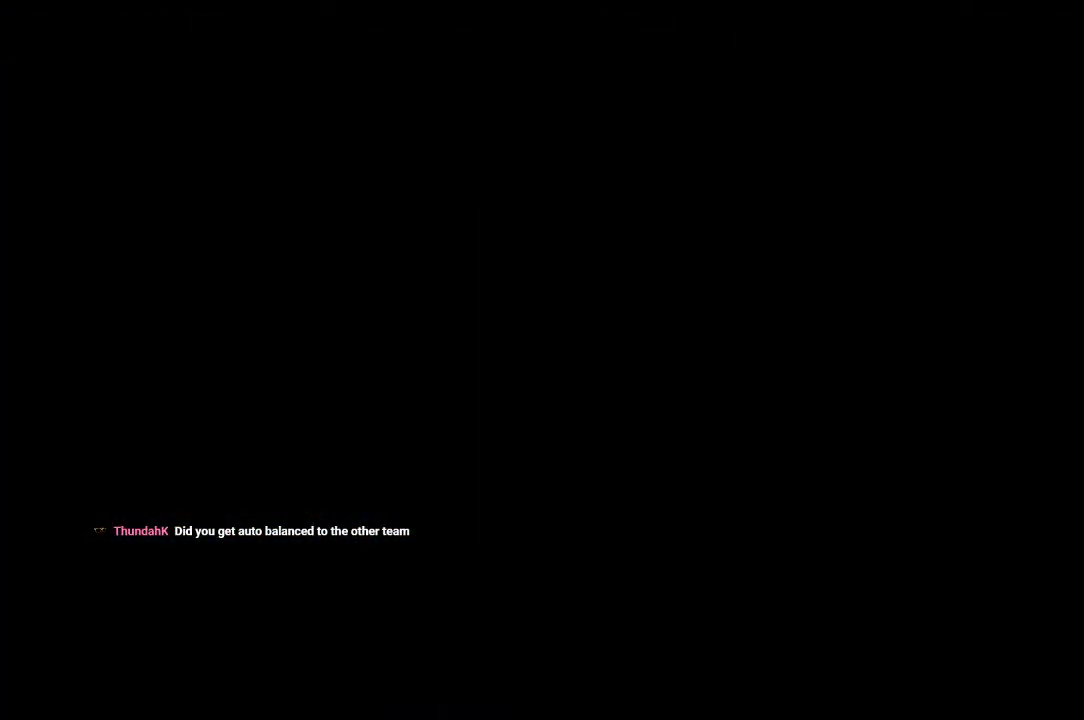
{"dt_ms": 500, "buttons": [], "left_stick": "center", "right_stick": "center", "events": []}
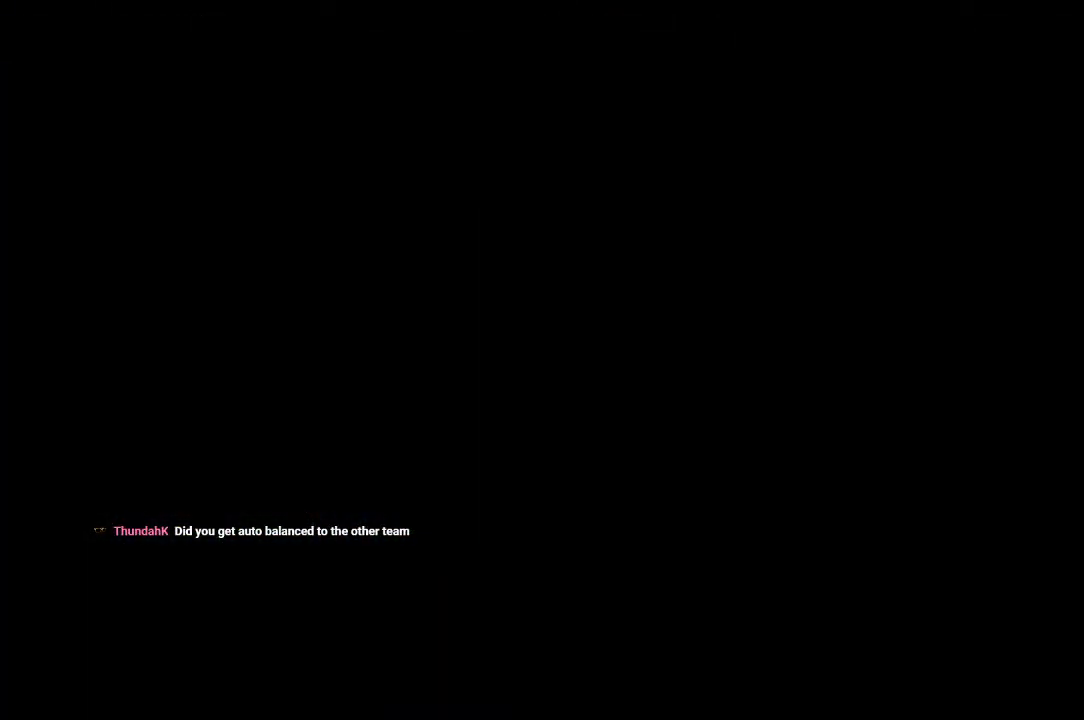
{"dt_ms": 500, "buttons": ["CROSS"], "left_stick": "center", "right_stick": "center", "events": [[417, "CROSS", "down"]]}
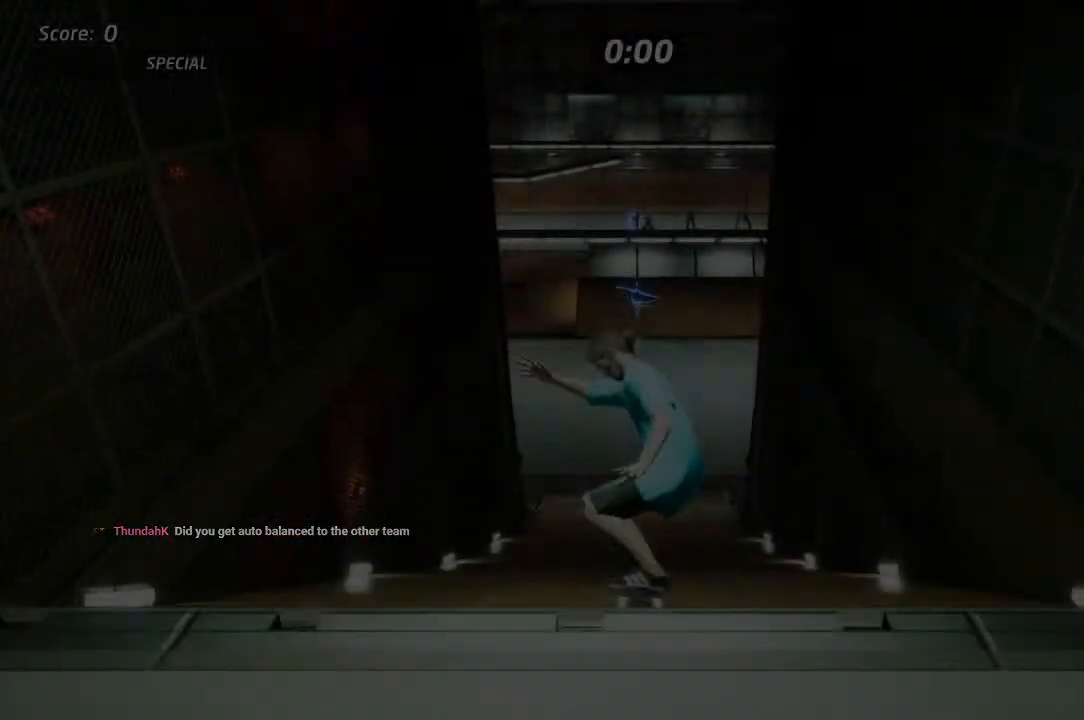
{"dt_ms": 500, "buttons": ["CROSS"], "left_stick": "center", "right_stick": "center", "events": []}
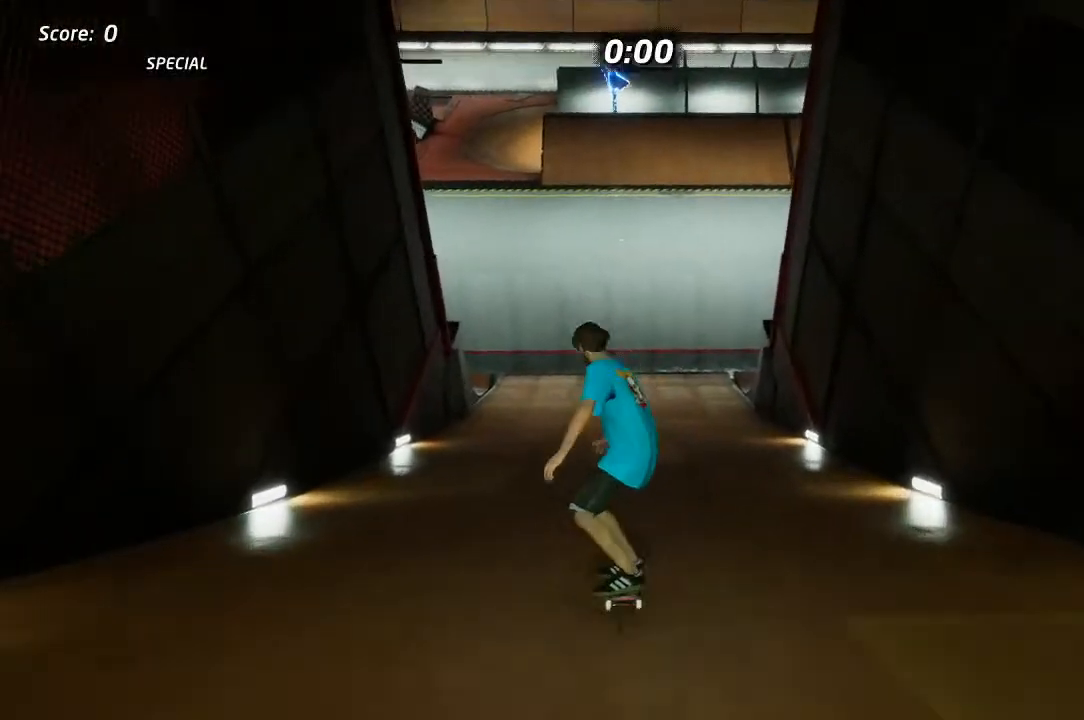
{"dt_ms": 500, "buttons": ["CROSS"], "left_stick": "center", "right_stick": "center", "events": [[167, "DPAD_UP", "down"], [317, "CROSS", "up"], [383, "CROSS", "down"], [500, "DPAD_UP", "up"]]}
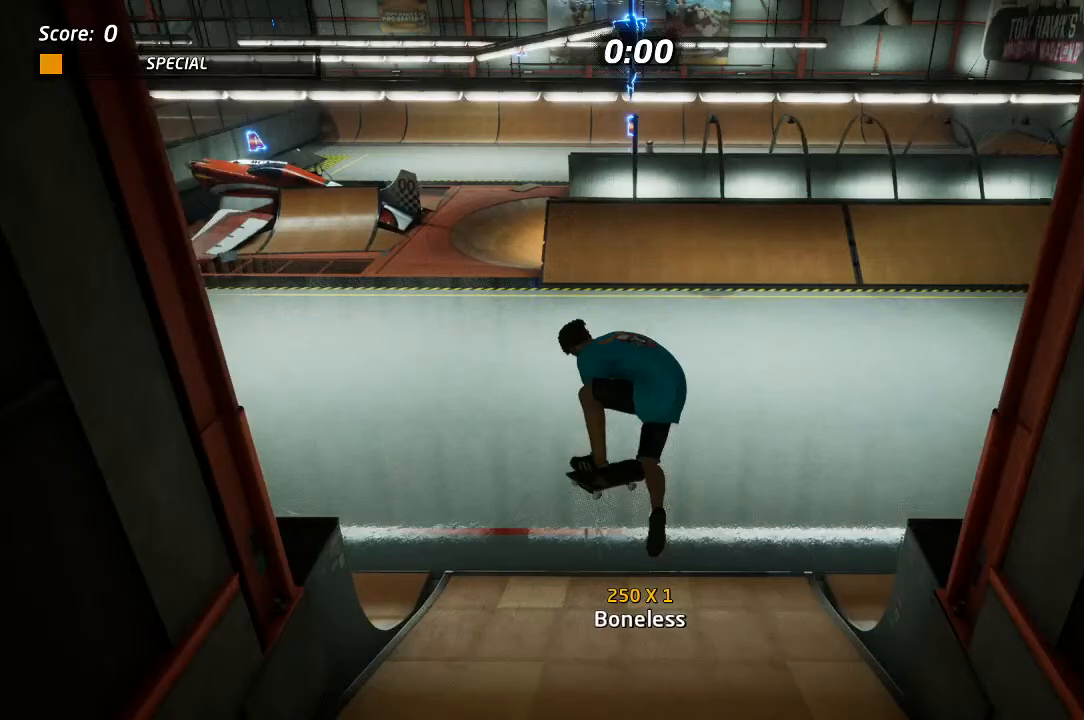
{"dt_ms": 500, "buttons": ["CROSS"], "left_stick": "center", "right_stick": "center", "events": []}
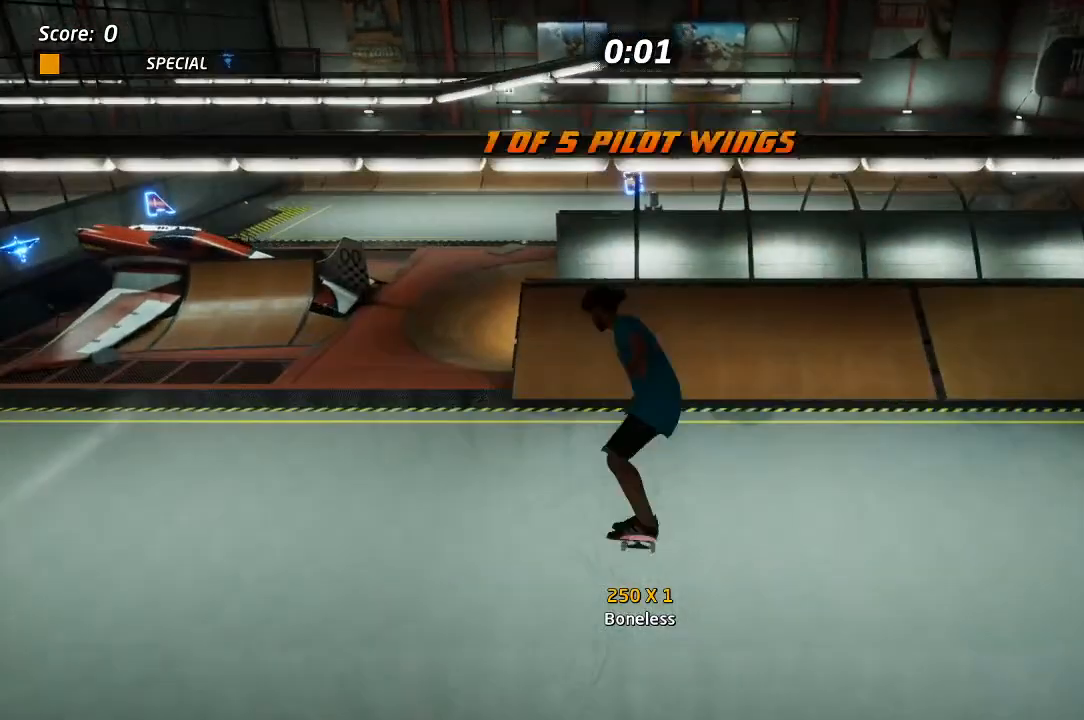
{"dt_ms": 500, "buttons": ["CROSS"], "left_stick": "center", "right_stick": "center", "events": []}
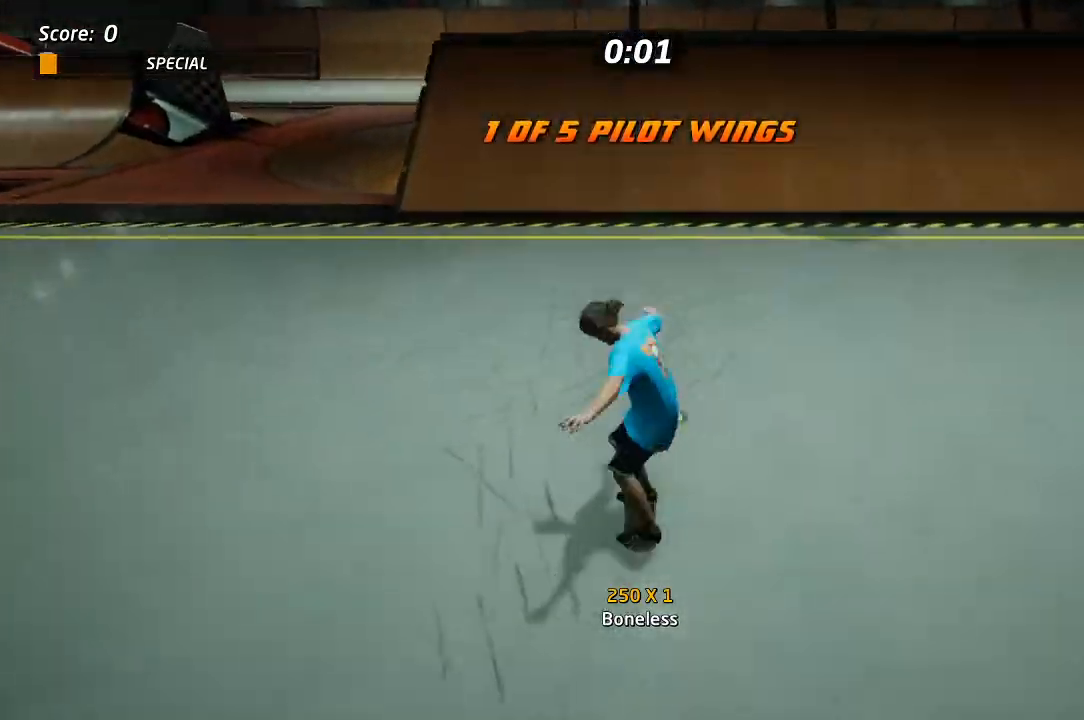
{"dt_ms": 500, "buttons": ["SQUARE"], "left_stick": "center", "right_stick": "center", "events": [[500, "CROSS", "up"], [500, "SQUARE", "down"]]}
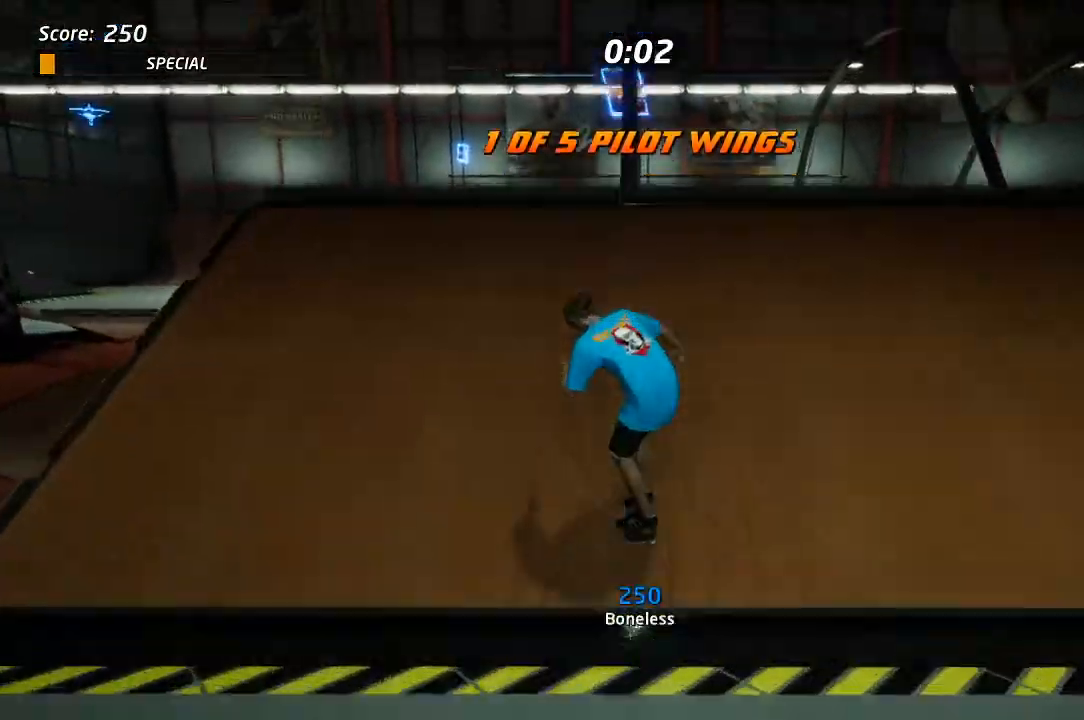
{"dt_ms": 500, "buttons": [], "left_stick": "center", "right_stick": "center", "events": [[33, "SQUARE", "up"], [67, "DPAD_LEFT", "down"], [150, "DPAD_LEFT", "up"]]}
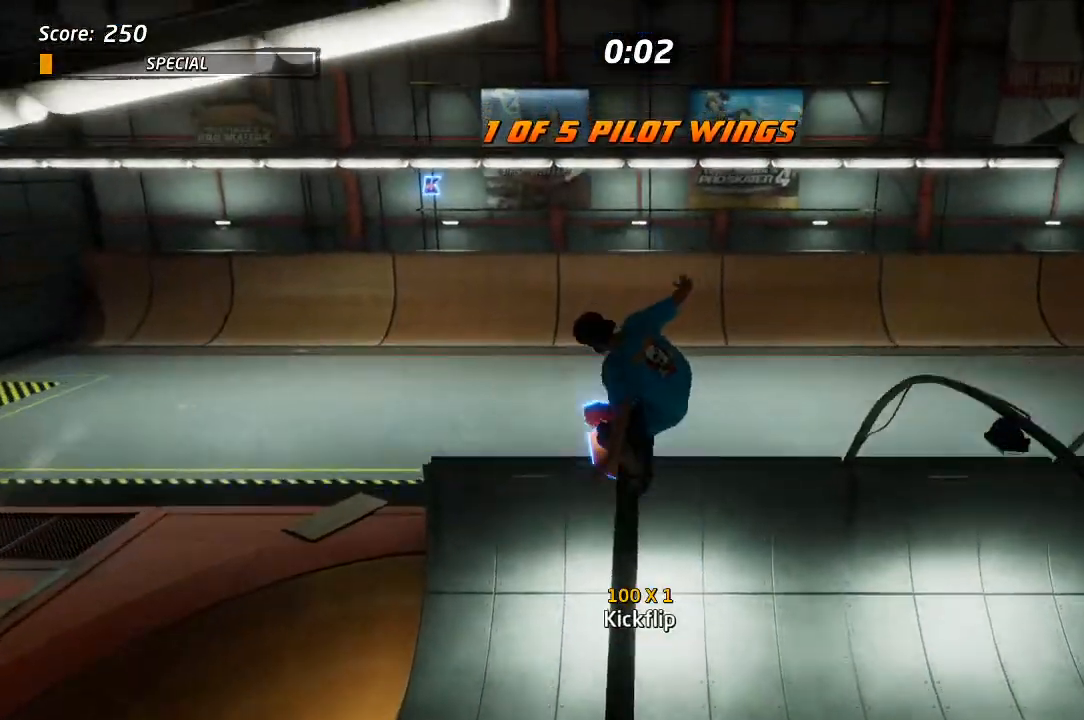
{"dt_ms": 500, "buttons": ["DPAD_UP"], "left_stick": "center", "right_stick": "center", "events": [[167, "DPAD_UP", "down"]]}
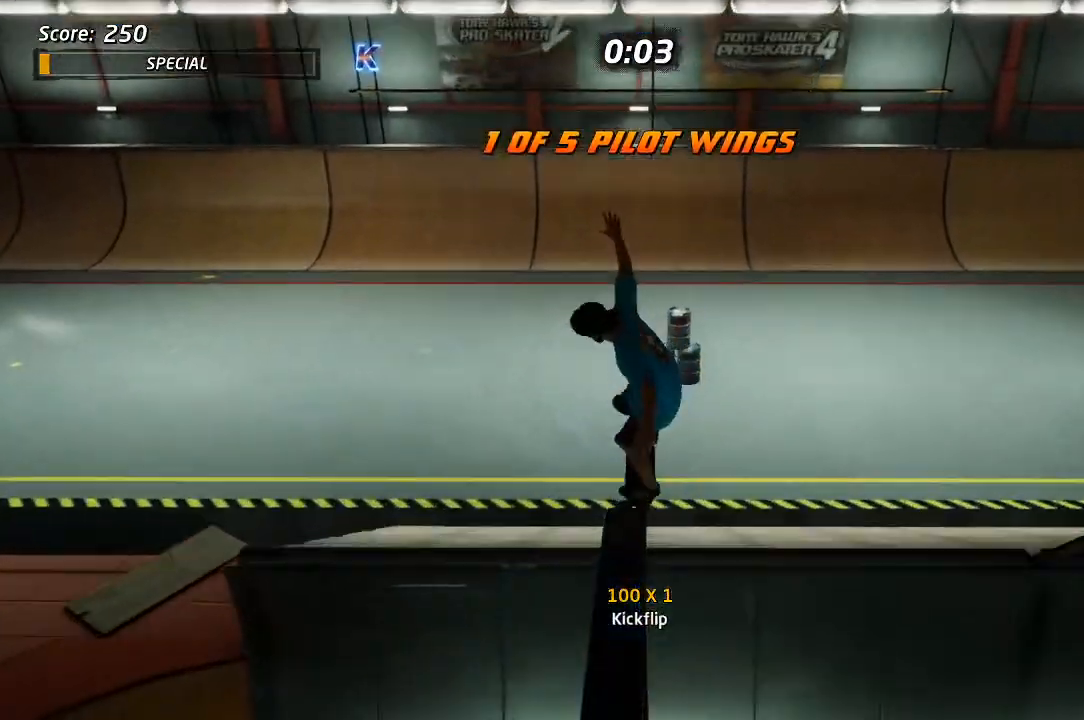
{"dt_ms": 500, "buttons": ["CROSS"], "left_stick": "center", "right_stick": "center", "events": [[217, "CROSS", "down"], [317, "DPAD_RIGHT", "down"], [317, "DPAD_UP", "up"], [433, "DPAD_RIGHT", "up"]]}
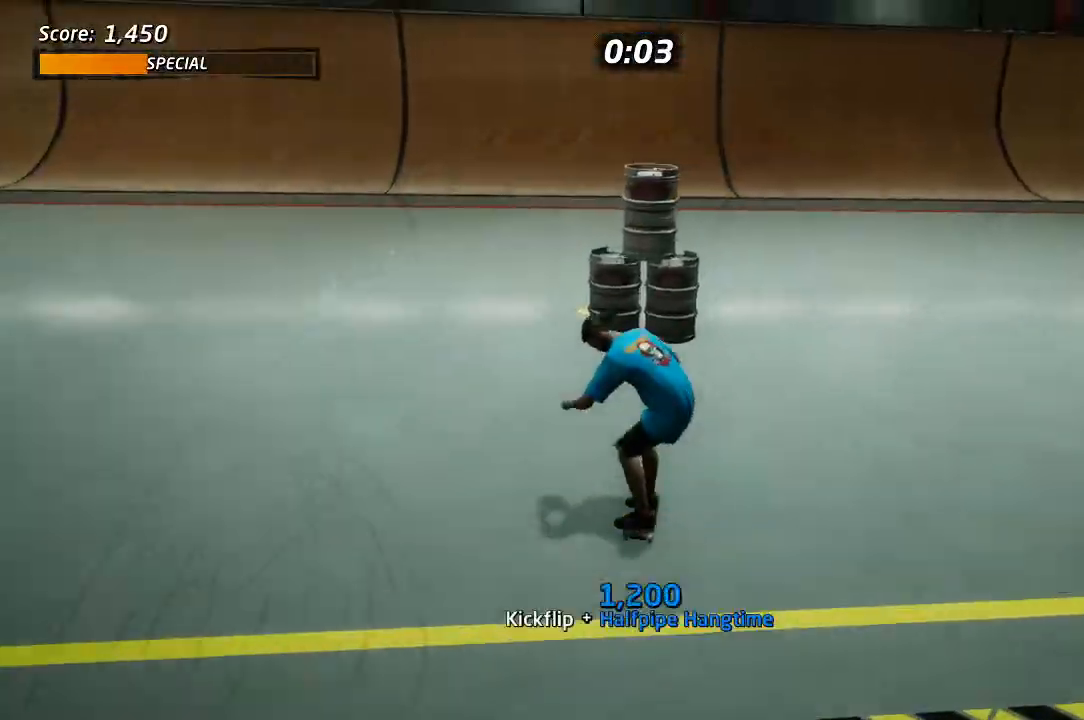
{"dt_ms": 500, "buttons": ["CROSS", "DPAD_DOWN", "DPAD_LEFT"], "left_stick": "center", "right_stick": "center", "events": [[83, "DPAD_LEFT", "down"], [100, "DPAD_DOWN", "down"]]}
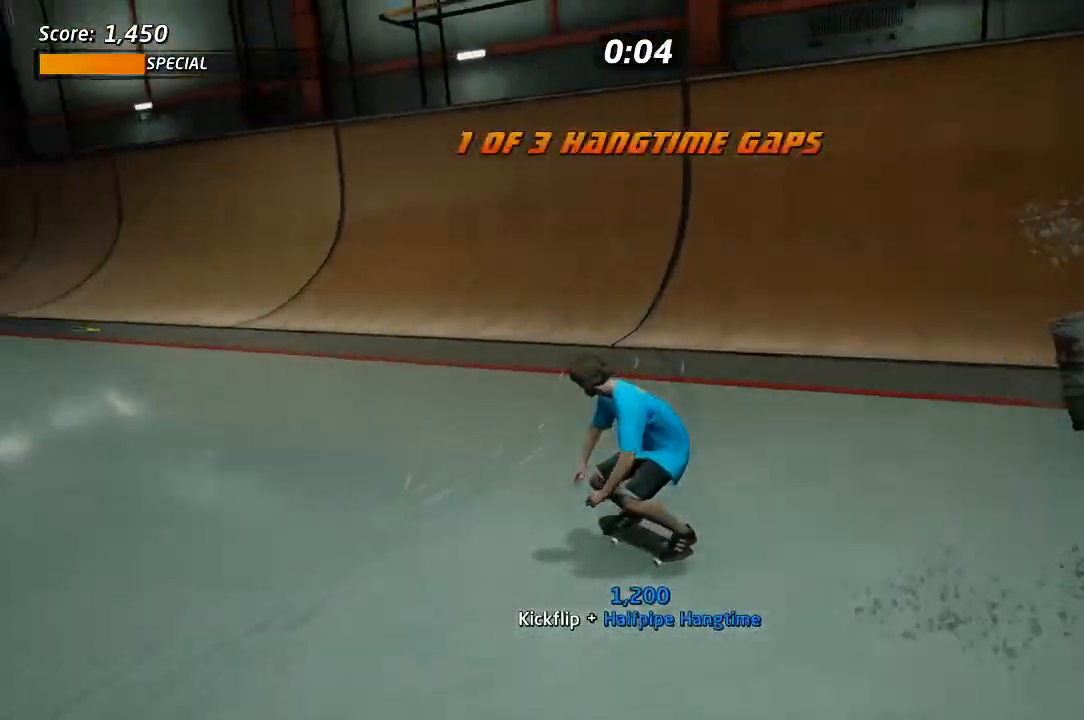
{"dt_ms": 500, "buttons": ["START"], "left_stick": "center", "right_stick": "down-left", "events": [[17, "DPAD_DOWN", "up"], [183, "DPAD_RIGHT", "down"], [200, "DPAD_DOWN", "down"], [200, "DPAD_LEFT", "up"], [317, "CROSS", "up"], [367, "DPAD_DOWN", "up"], [383, "DPAD_RIGHT", "up"], [433, "START", "down"], [450, "right_stick", "down-left"]]}
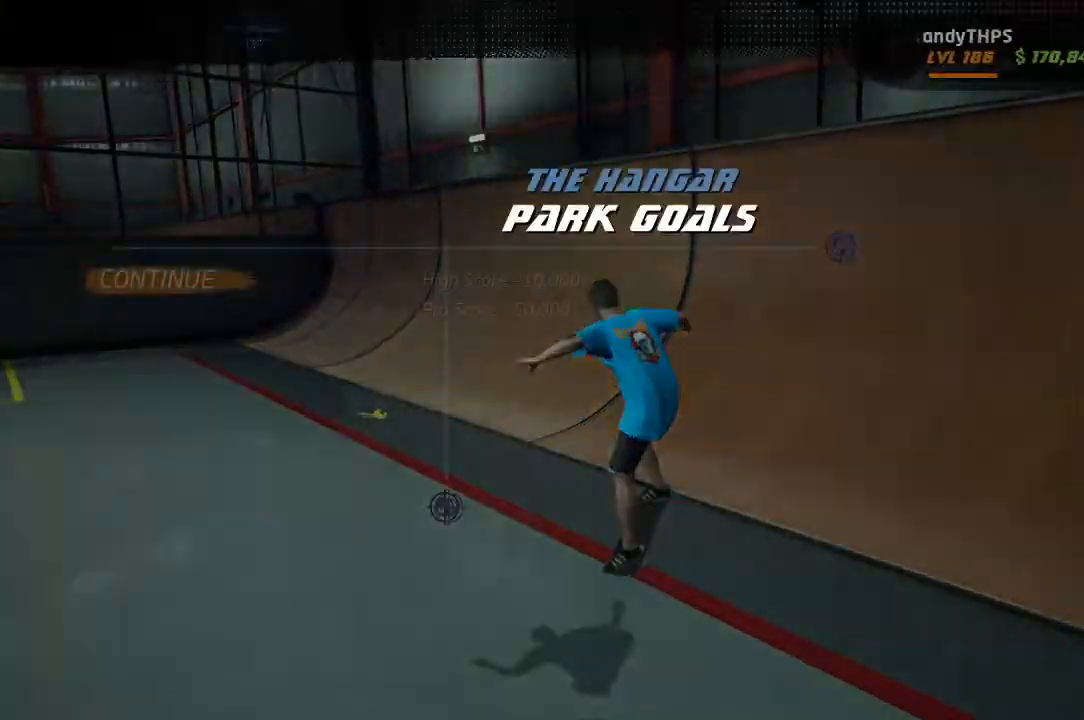
{"dt_ms": 500, "buttons": [], "left_stick": "center", "right_stick": "center", "events": [[133, "START", "up"], [150, "DPAD_DOWN", "down"], [167, "right_stick", "center"], [250, "CROSS", "down"], [250, "DPAD_DOWN", "up"], [317, "CROSS", "up"]]}
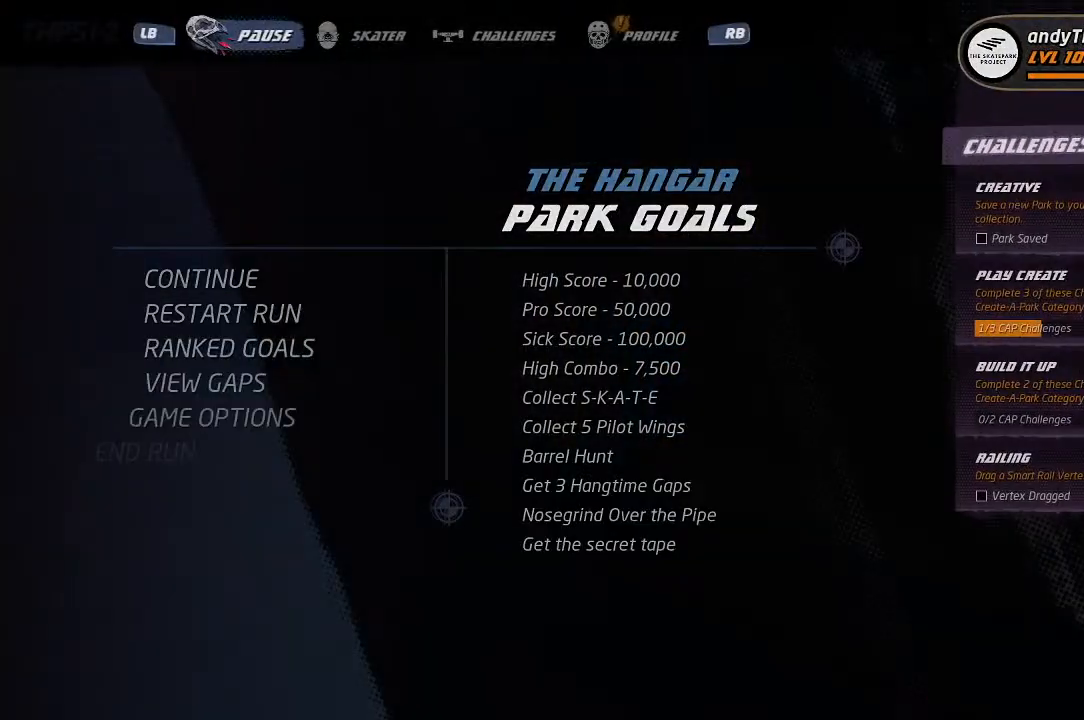
{"dt_ms": 500, "buttons": ["CROSS"], "left_stick": "center", "right_stick": "center", "events": [[150, "CROSS", "down"]]}